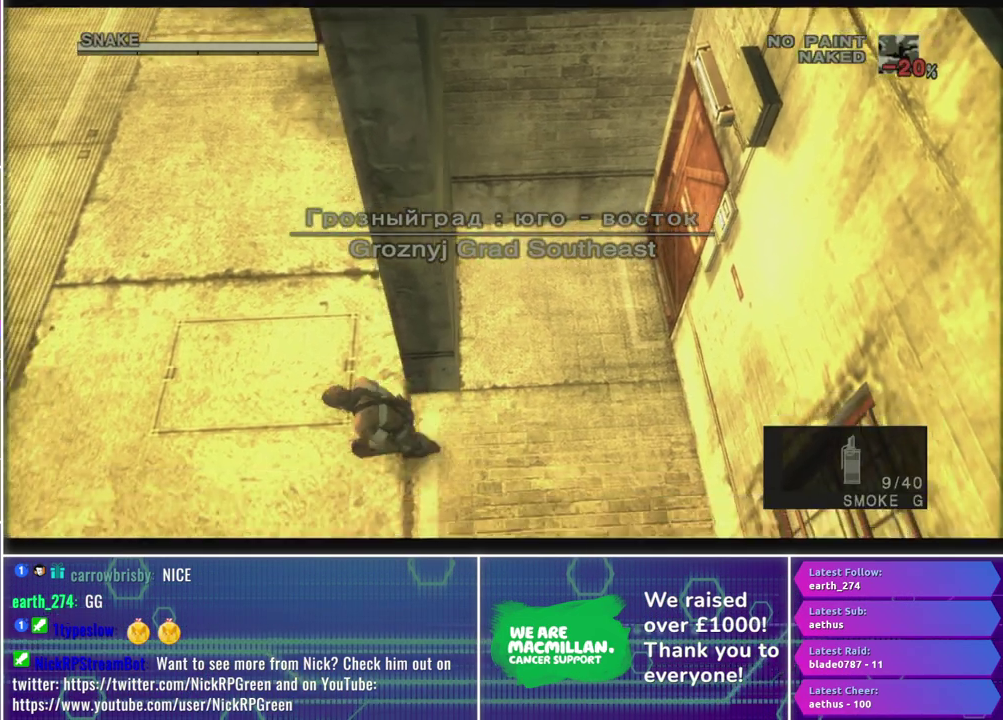
Gameplay with a controller (Xbox layout); each line is a JSON object with the inputs held at the frame after it. "events" lists button and stick changes between this image and that frame as [ms after this image, input, new state], when the widget could be followed in between.
{"buttons": [], "left_stick": "left", "right_stick": "center", "events": []}
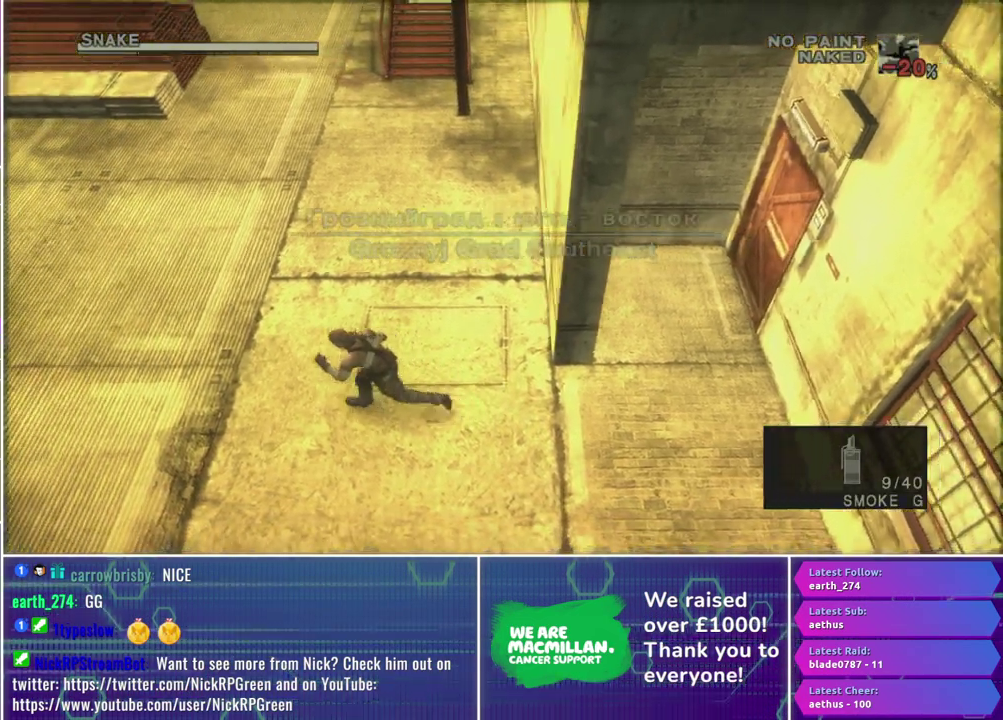
{"buttons": [], "left_stick": "left", "right_stick": "center", "events": []}
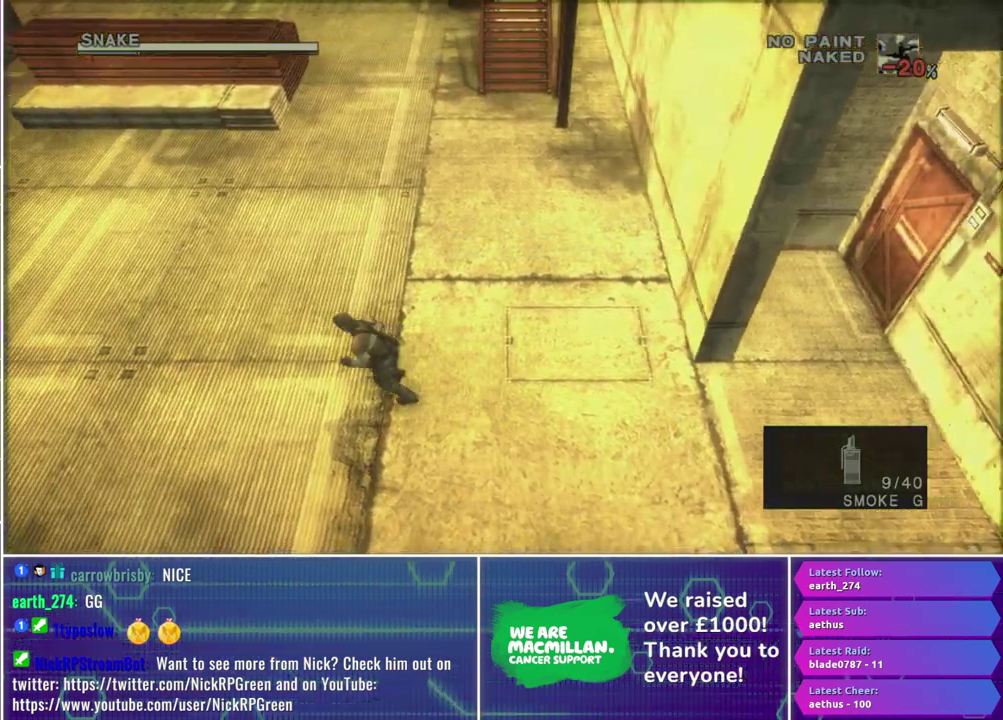
{"buttons": [], "left_stick": "left", "right_stick": "center", "events": []}
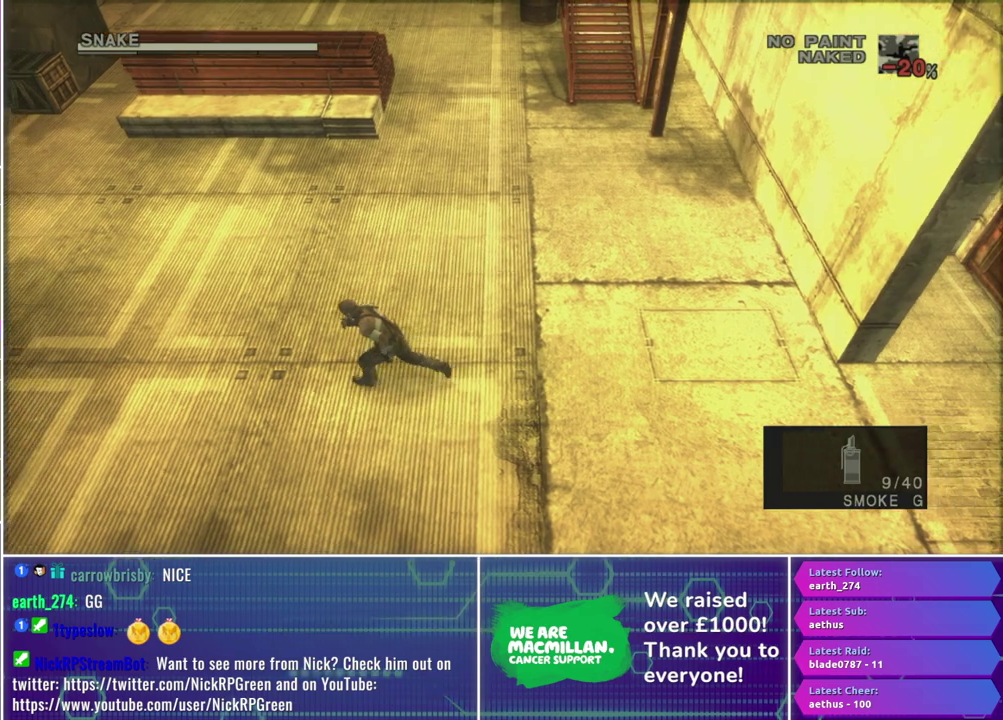
{"buttons": [], "left_stick": "left", "right_stick": "center", "events": []}
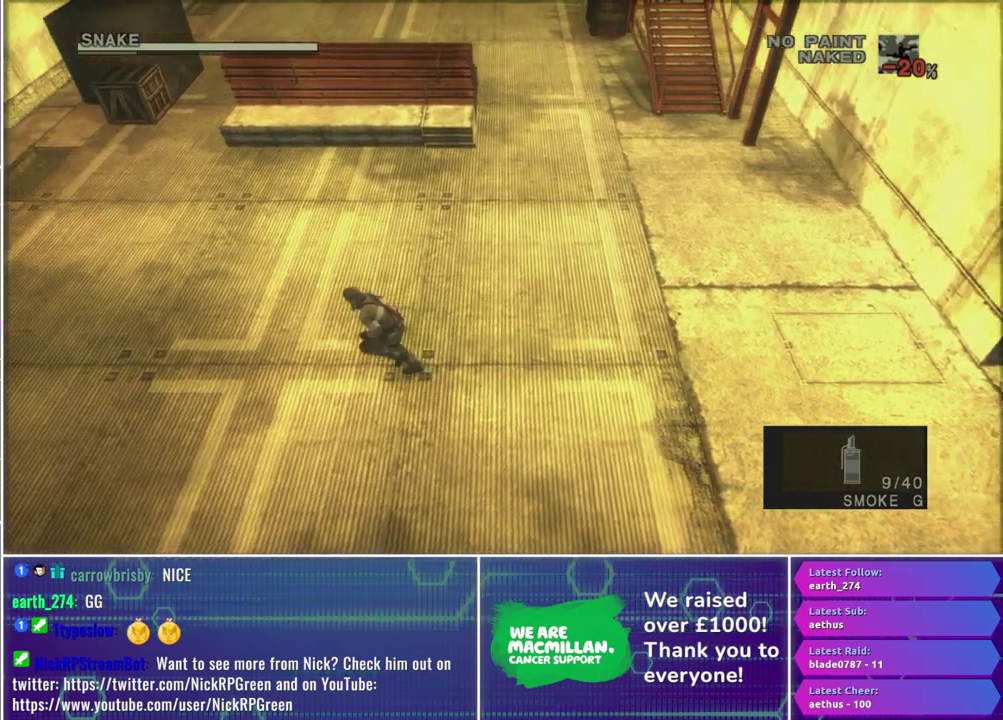
{"buttons": [], "left_stick": "left", "right_stick": "center", "events": []}
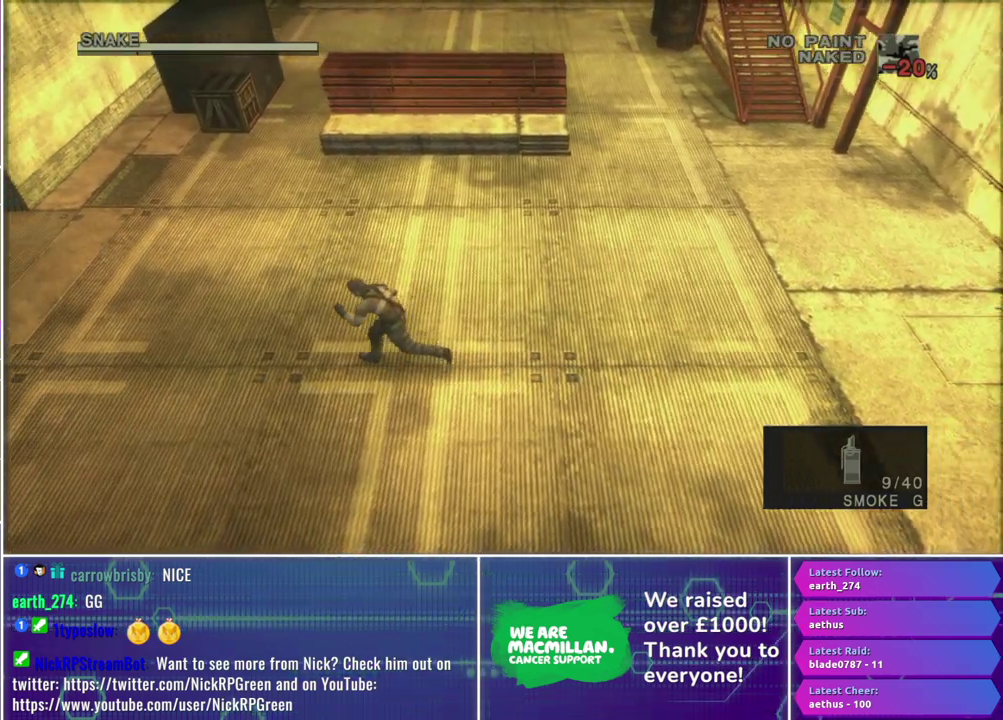
{"buttons": [], "left_stick": "left", "right_stick": "center", "events": []}
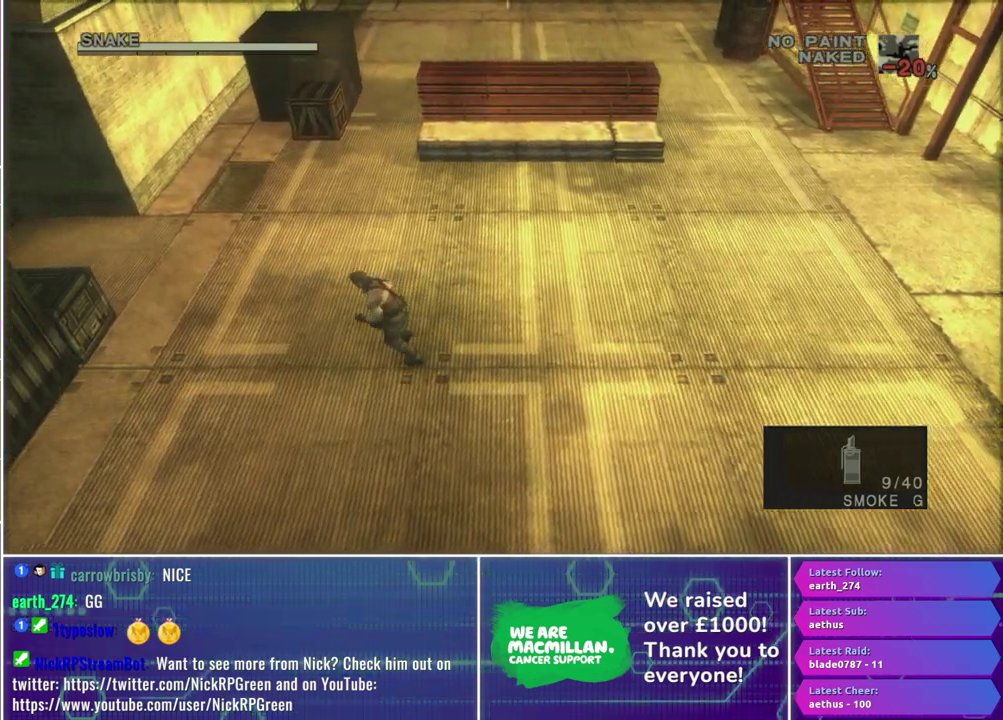
{"buttons": [], "left_stick": "up-left", "right_stick": "center", "events": [[50, "left_stick", "up-left"]]}
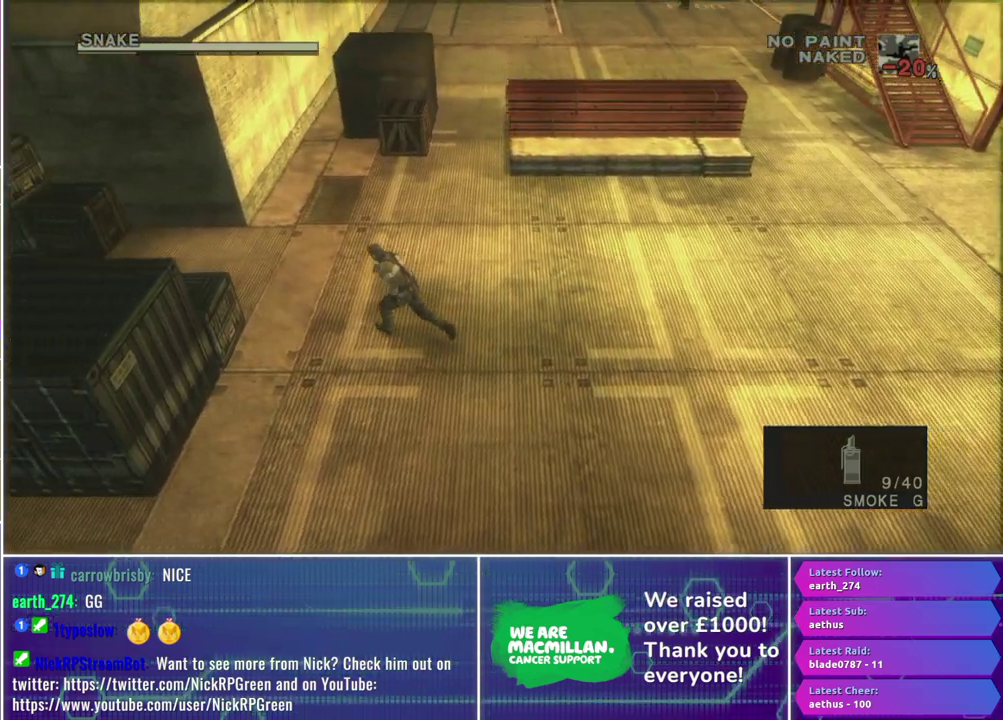
{"buttons": [], "left_stick": "left", "right_stick": "center", "events": [[367, "left_stick", "left"]]}
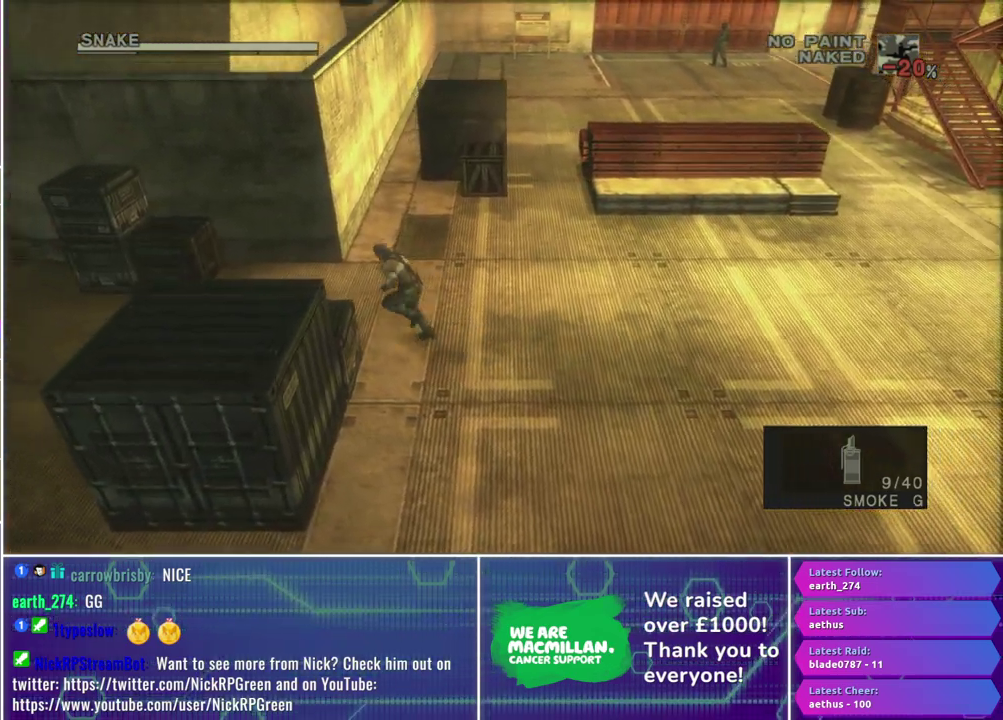
{"buttons": [], "left_stick": "left", "right_stick": "center", "events": []}
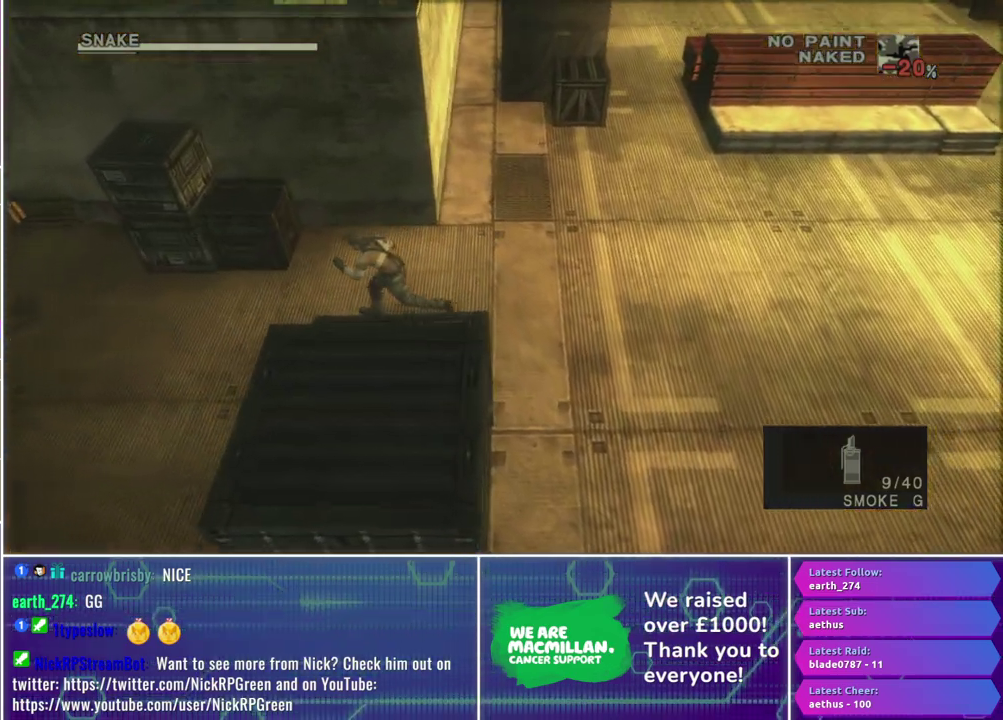
{"buttons": [], "left_stick": "left", "right_stick": "center", "events": []}
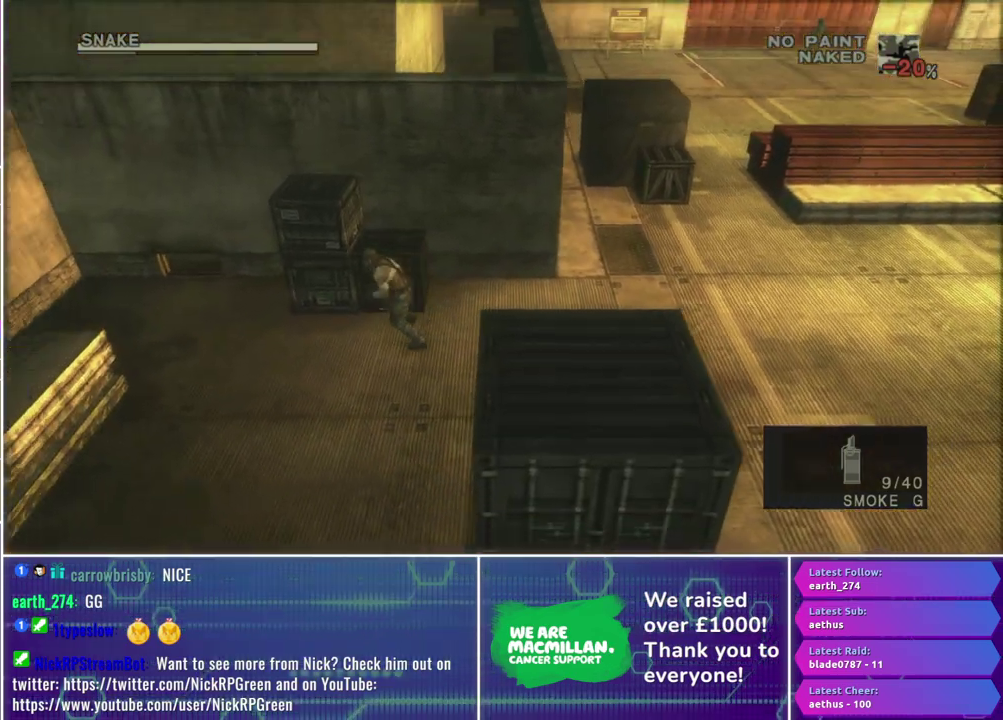
{"buttons": [], "left_stick": "up-left", "right_stick": "center", "events": [[317, "left_stick", "up-left"]]}
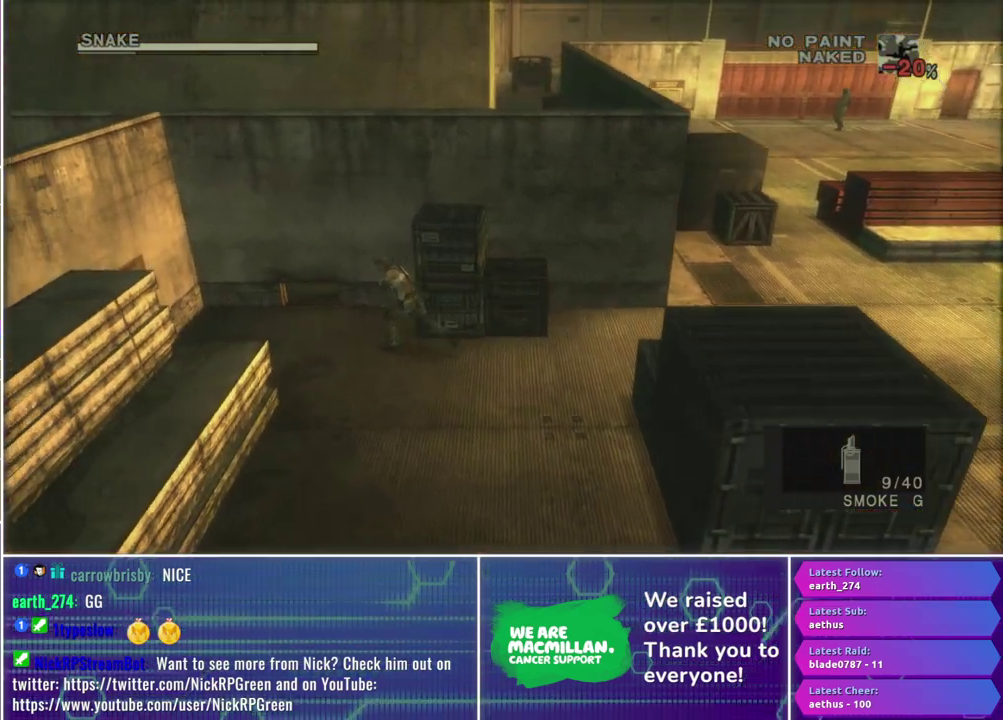
{"buttons": [], "left_stick": "center", "right_stick": "center", "events": [[317, "left_stick", "center"], [367, "A", "down"], [483, "A", "up"]]}
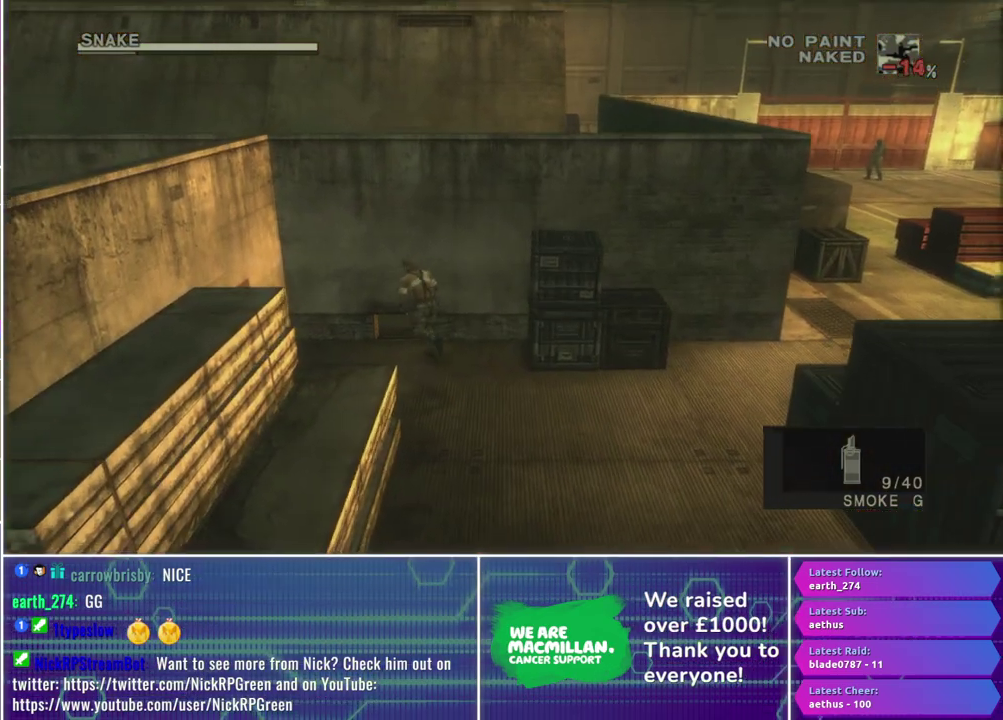
{"buttons": [], "left_stick": "up", "right_stick": "center", "events": [[100, "left_stick", "up"]]}
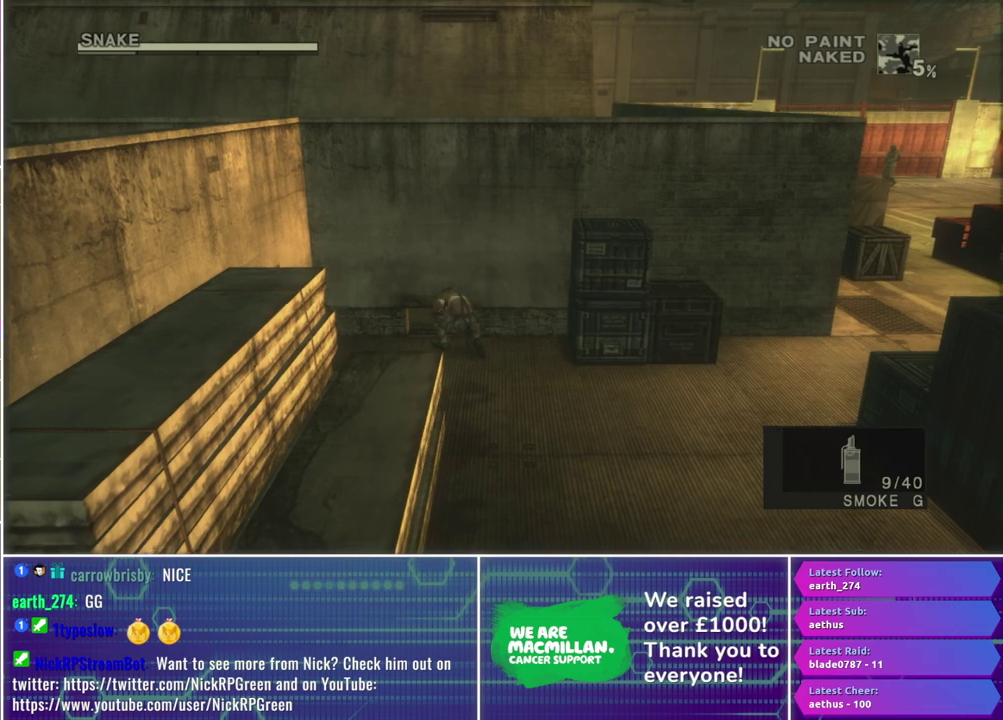
{"buttons": [], "left_stick": "up", "right_stick": "center", "events": []}
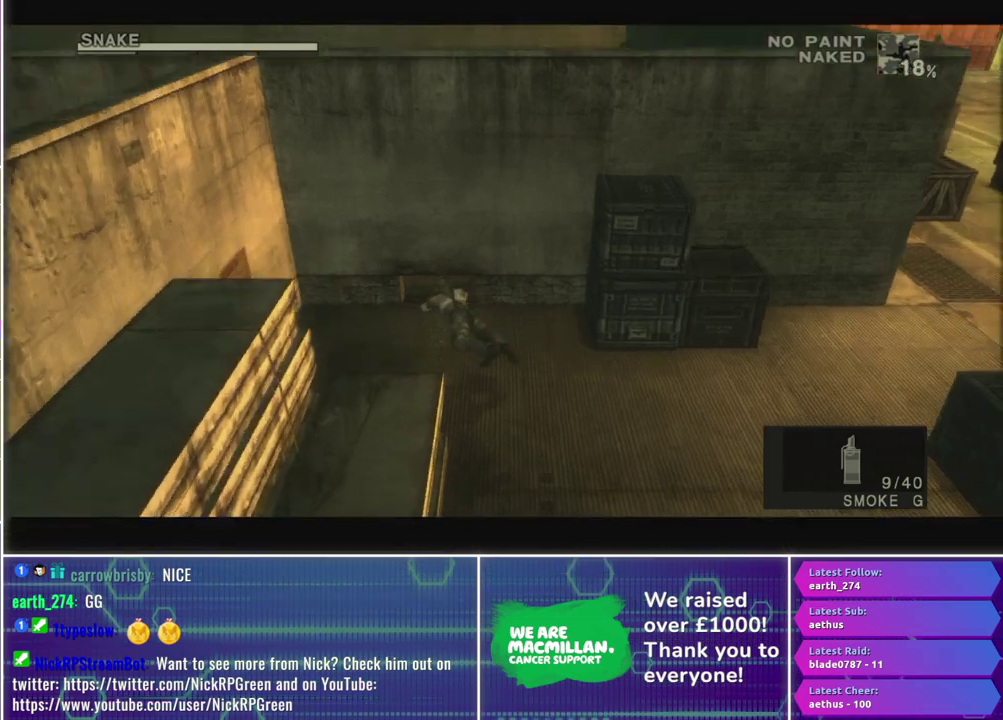
{"buttons": [], "left_stick": "up", "right_stick": "center", "events": []}
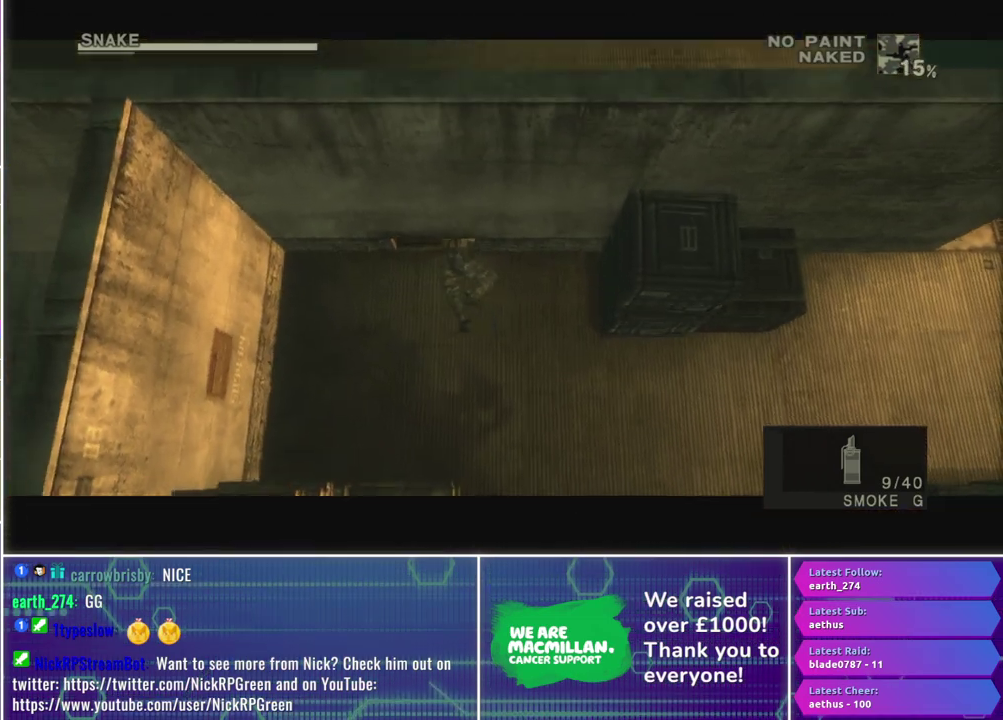
{"buttons": [], "left_stick": "up", "right_stick": "center", "events": []}
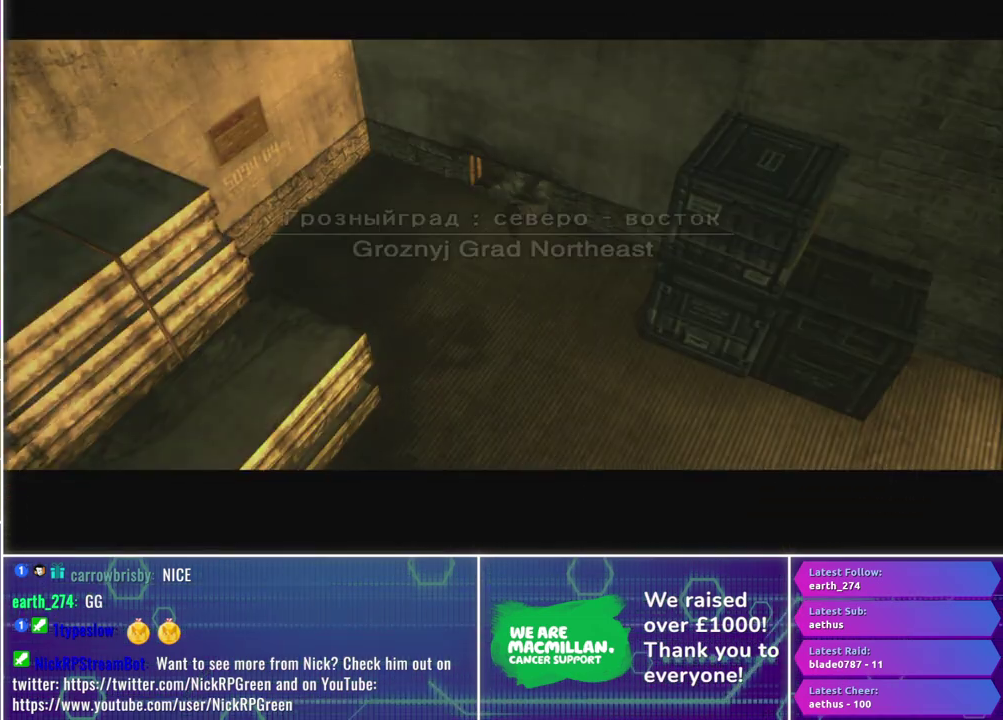
{"buttons": [], "left_stick": "center", "right_stick": "center", "events": [[17, "left_stick", "center"]]}
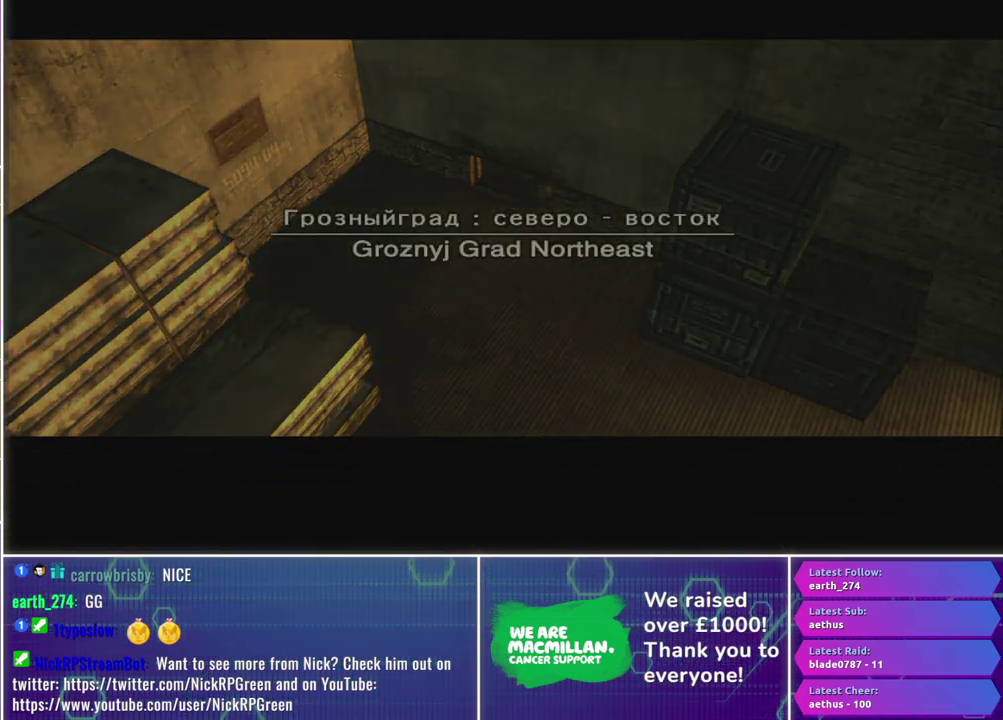
{"buttons": [], "left_stick": "center", "right_stick": "center", "events": []}
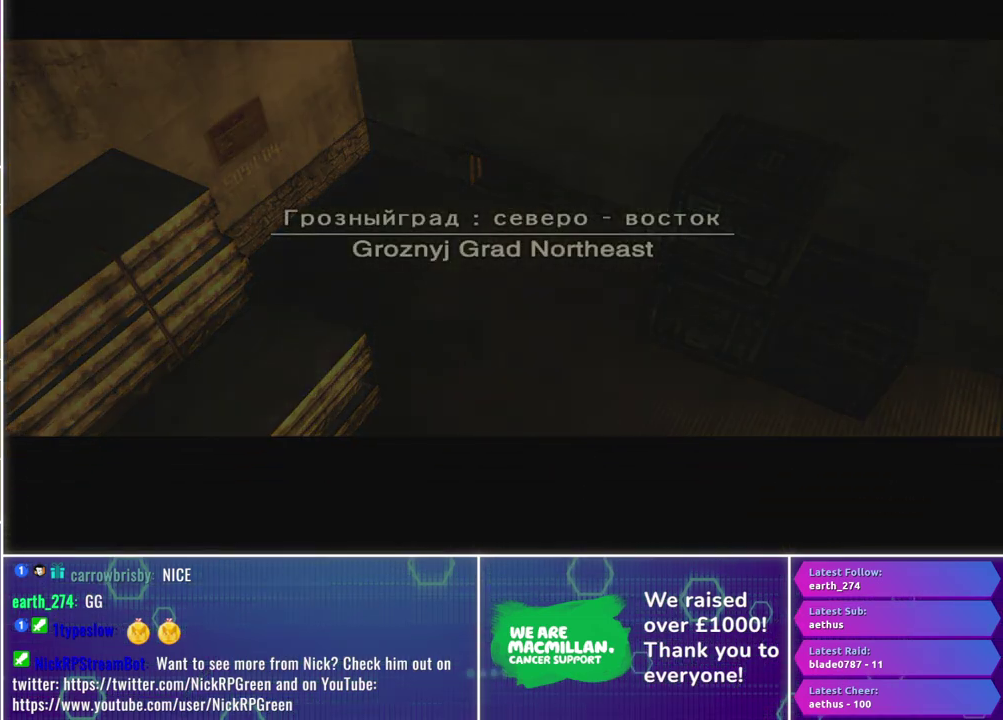
{"buttons": [], "left_stick": "center", "right_stick": "center", "events": []}
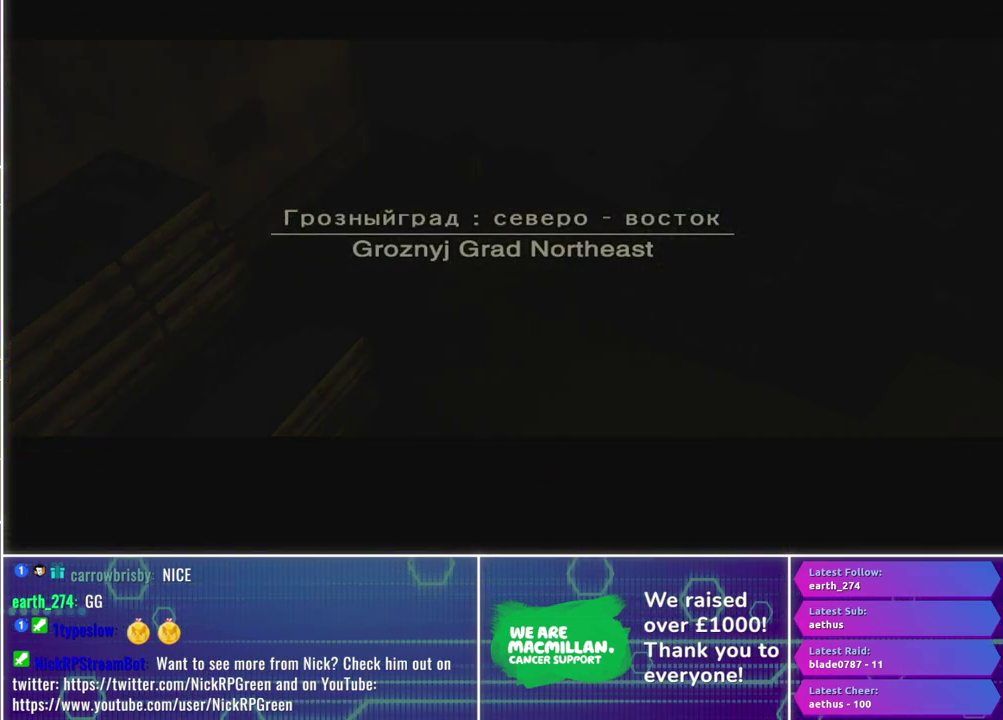
{"buttons": [], "left_stick": "center", "right_stick": "center", "events": []}
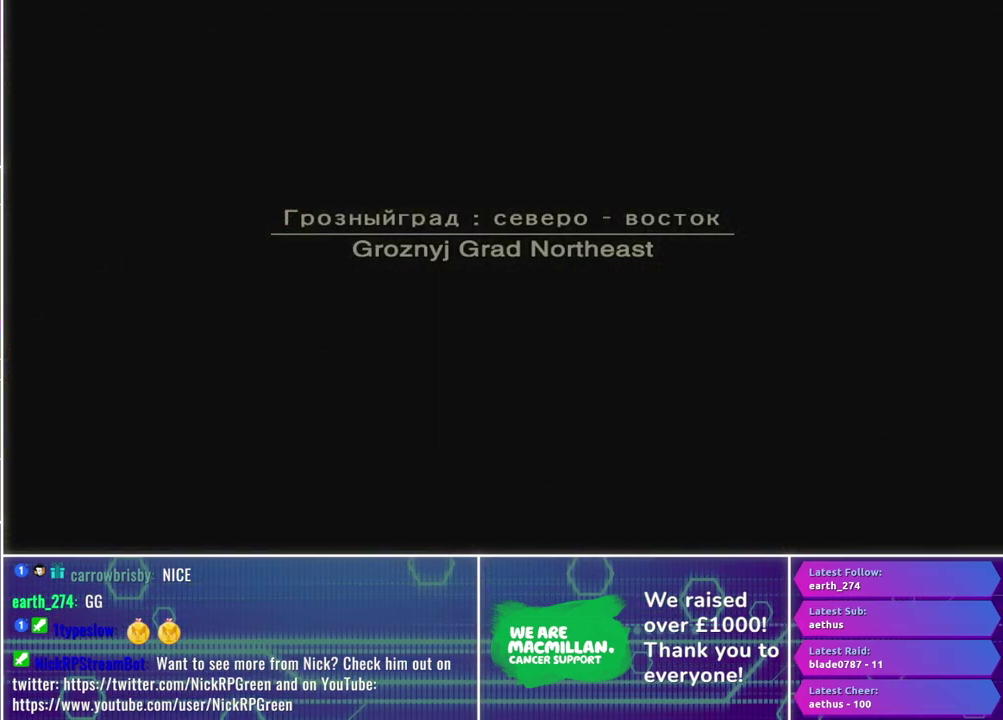
{"buttons": [], "left_stick": "center", "right_stick": "center", "events": []}
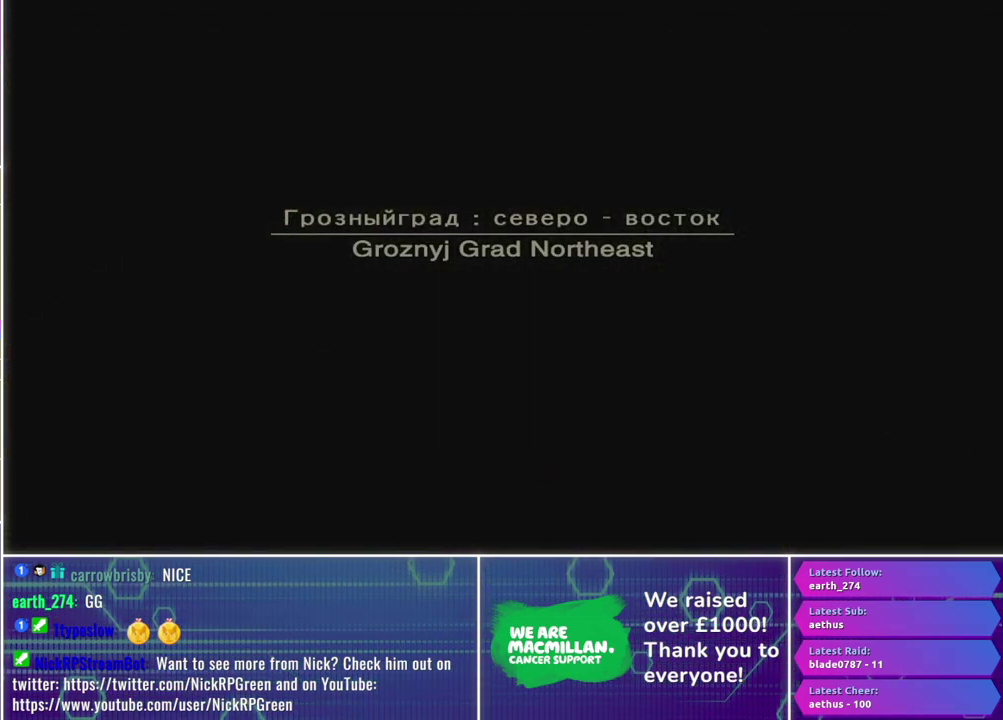
{"buttons": [], "left_stick": "center", "right_stick": "center", "events": []}
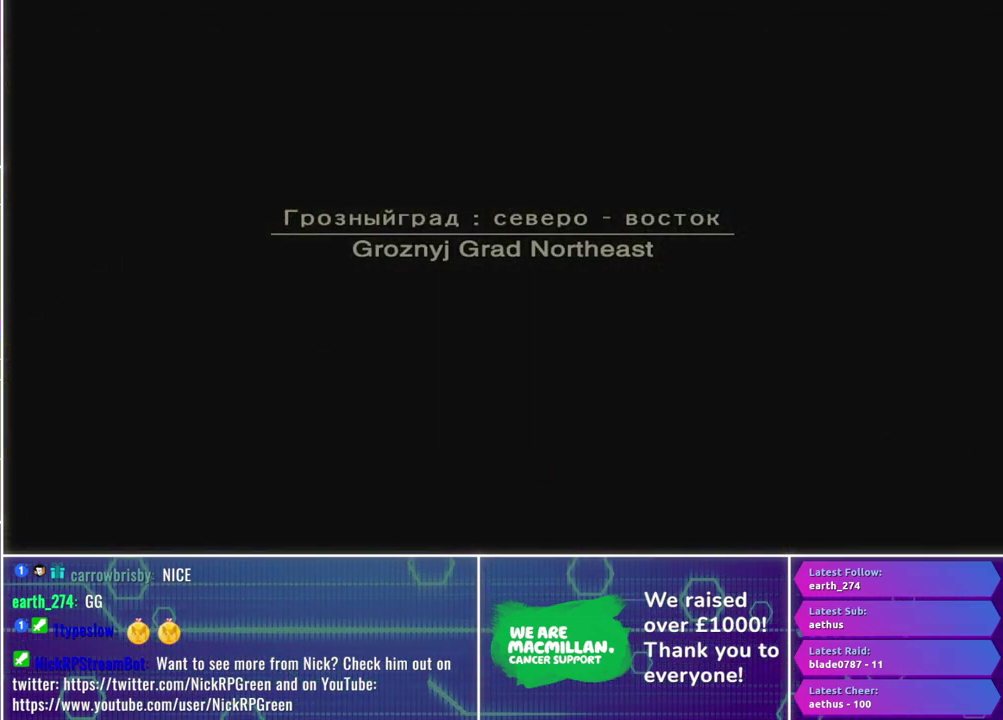
{"buttons": [], "left_stick": "center", "right_stick": "center", "events": []}
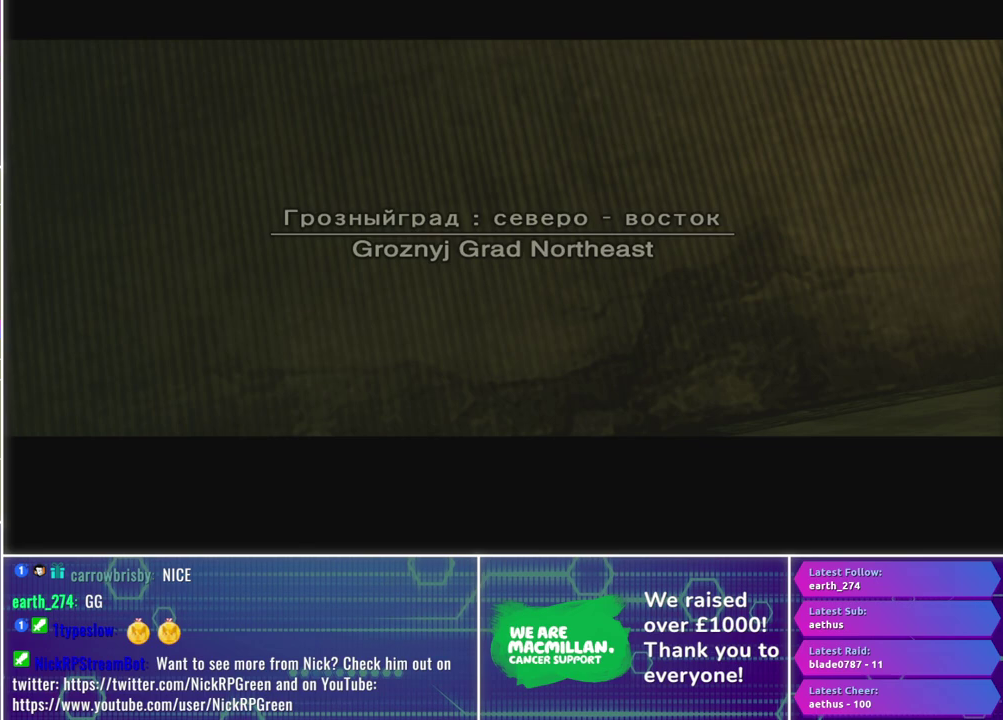
{"buttons": [], "left_stick": "center", "right_stick": "center", "events": []}
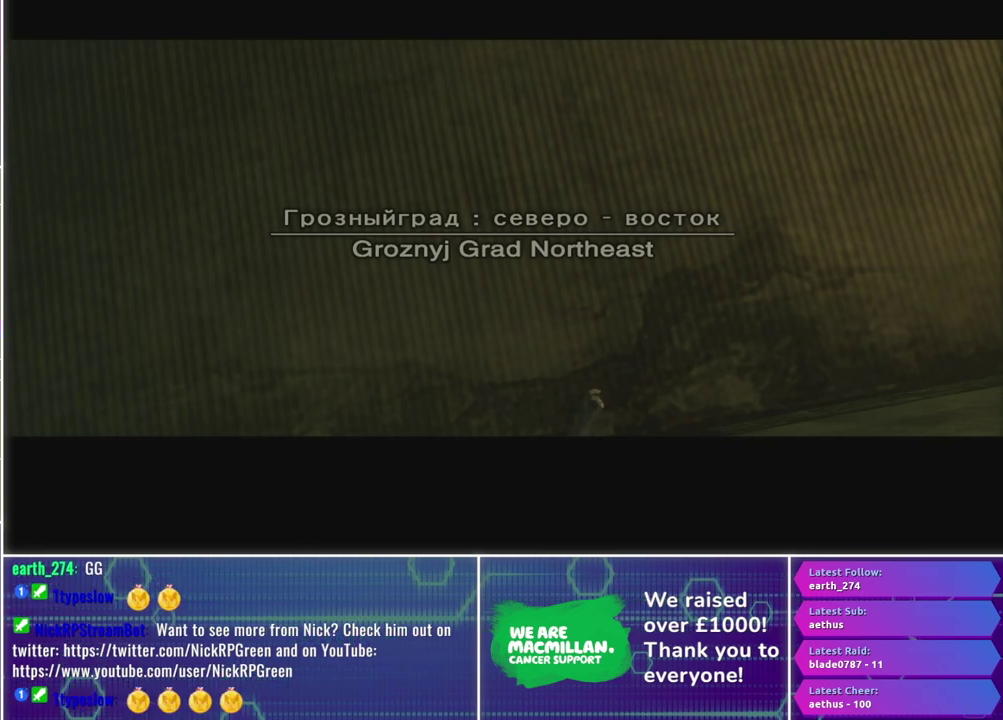
{"buttons": ["A"], "left_stick": "center", "right_stick": "center", "events": [[350, "A", "down"]]}
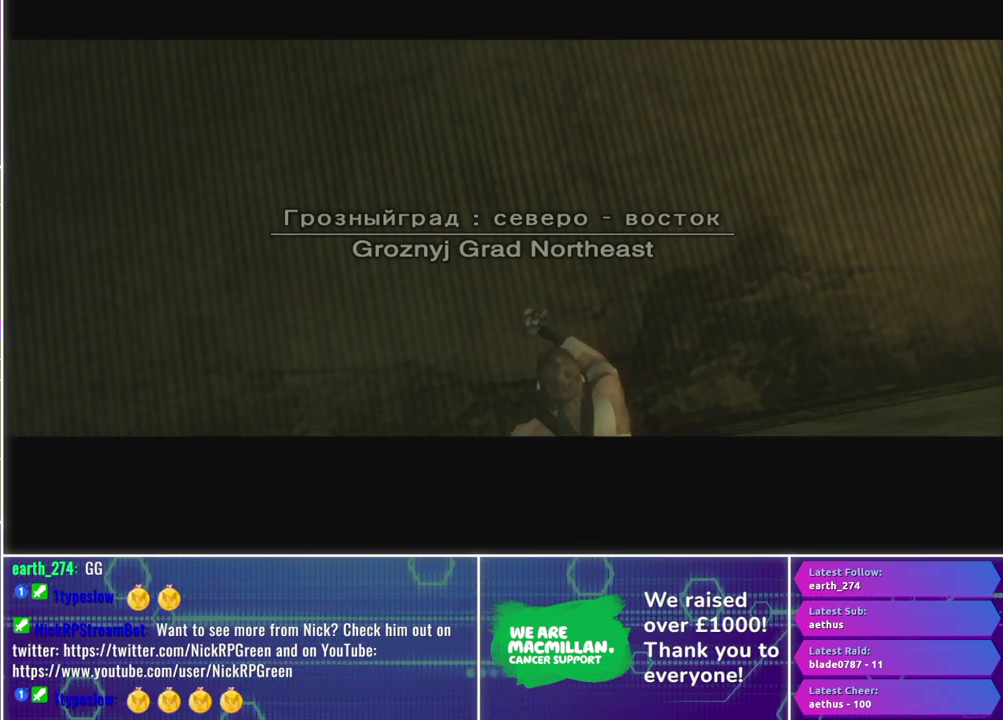
{"buttons": ["A"], "left_stick": "center", "right_stick": "center", "events": []}
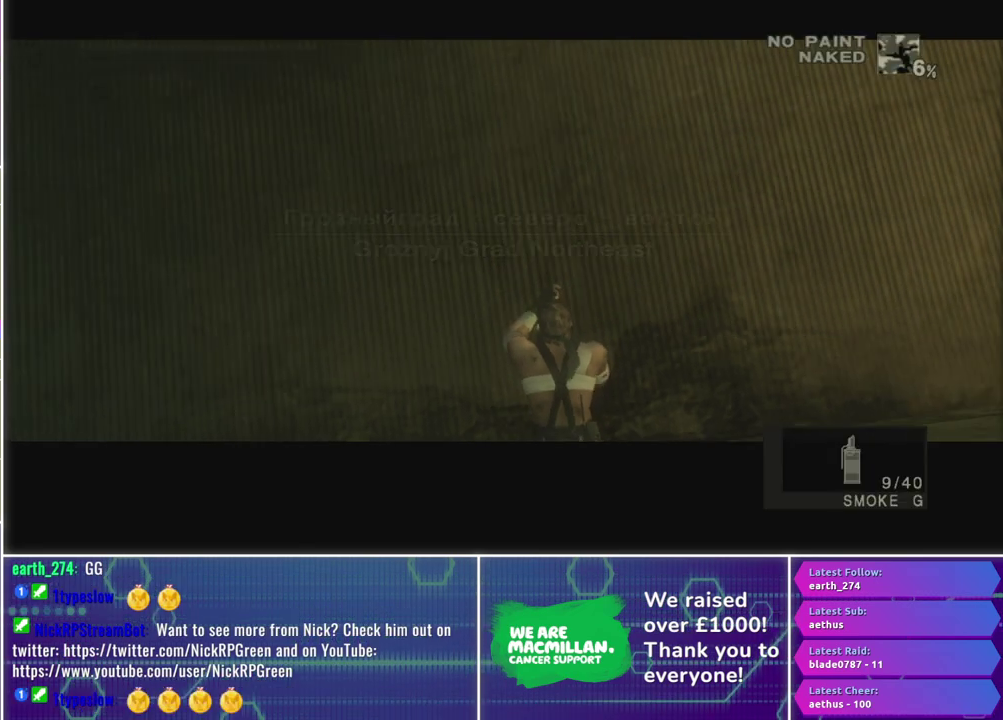
{"buttons": [], "left_stick": "left", "right_stick": "center", "events": [[383, "left_stick", "left"], [450, "A", "up"]]}
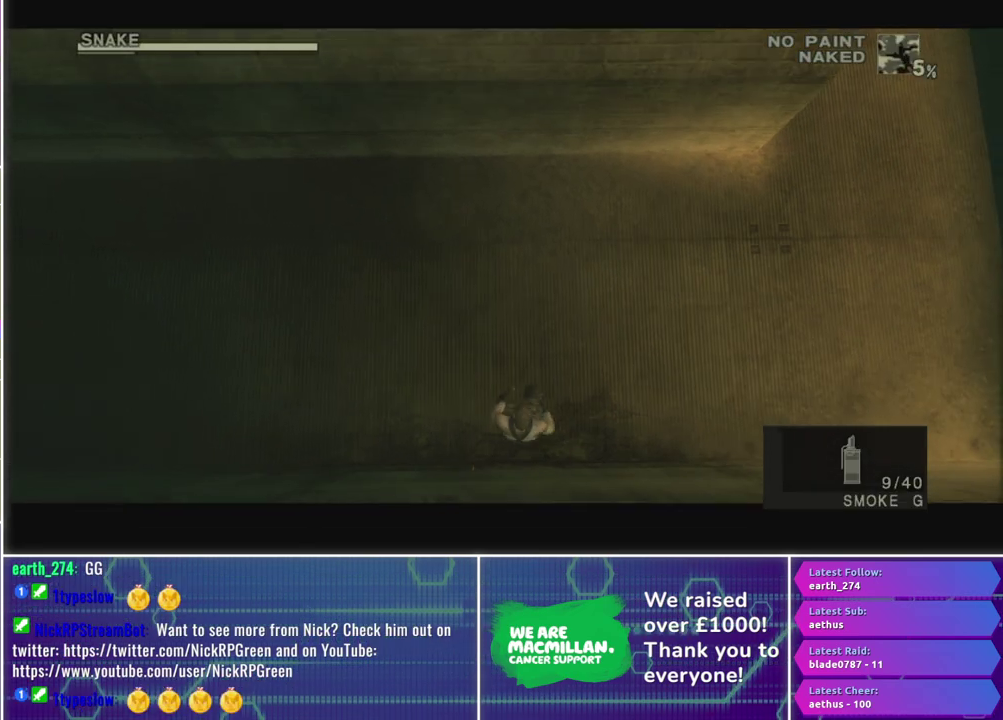
{"buttons": [], "left_stick": "left", "right_stick": "center", "events": []}